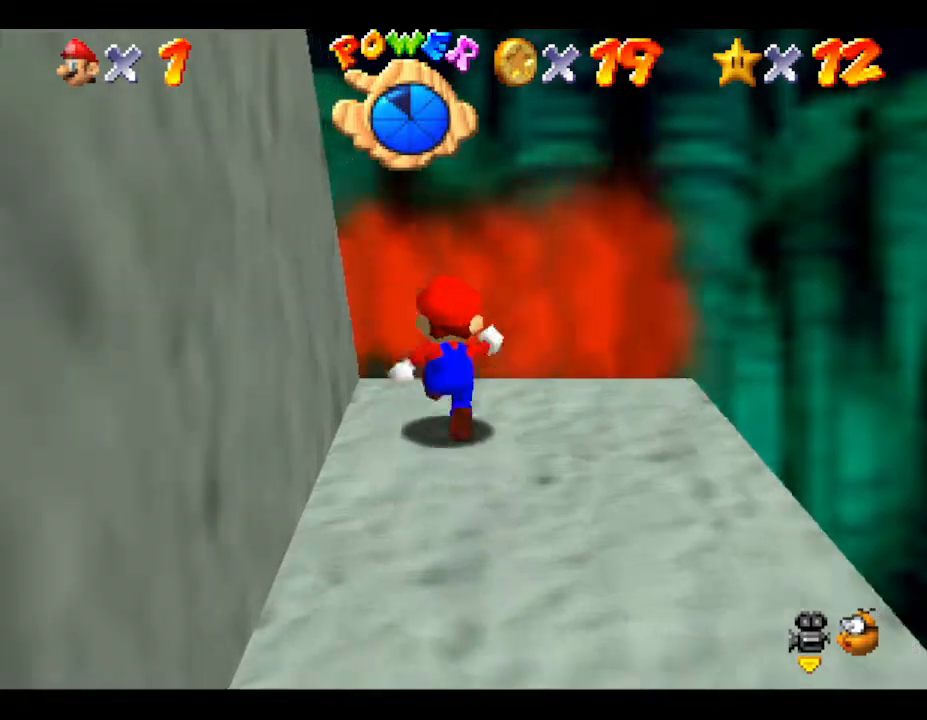
Gameplay with a controller (Nintendo layout); each line is a JSON object with the inputs held at the frame after it. "events" lists button and stick changes between this image and that frame as [ms after this image, input, new state], when the widget could be followed in between. Not read: L3 R3.
{"buttons": ["A"], "left_stick": "down-left", "events": [[33, "left_stick", "down"], [100, "A", "down"], [283, "left_stick", "left"], [383, "left_stick", "down-left"]]}
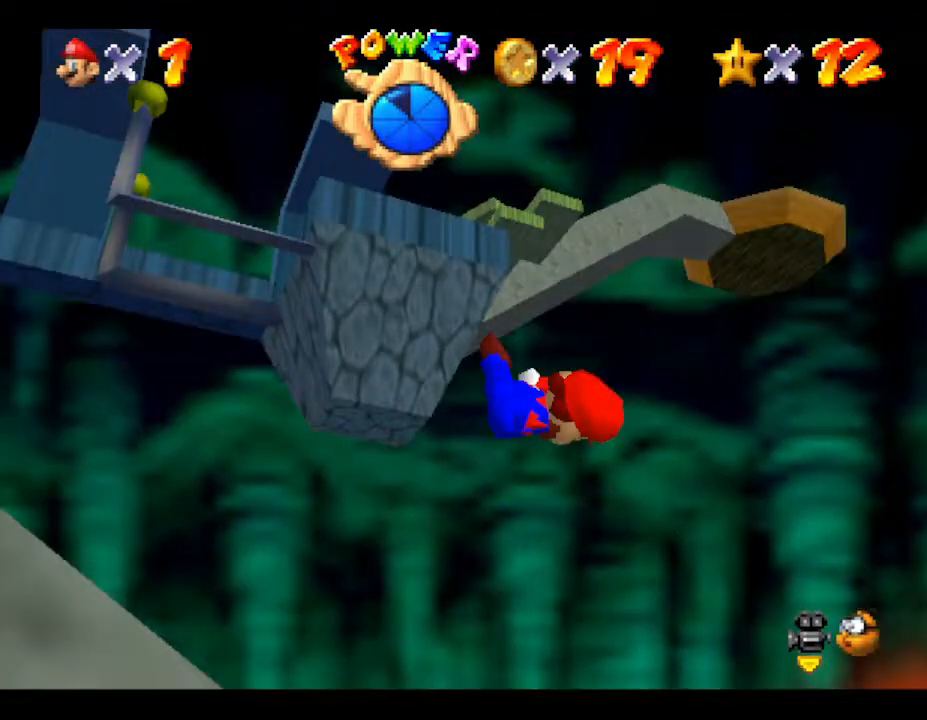
{"buttons": [], "left_stick": "center", "events": [[117, "left_stick", "up-left"], [233, "A", "up"], [233, "left_stick", "up"], [483, "left_stick", "center"]]}
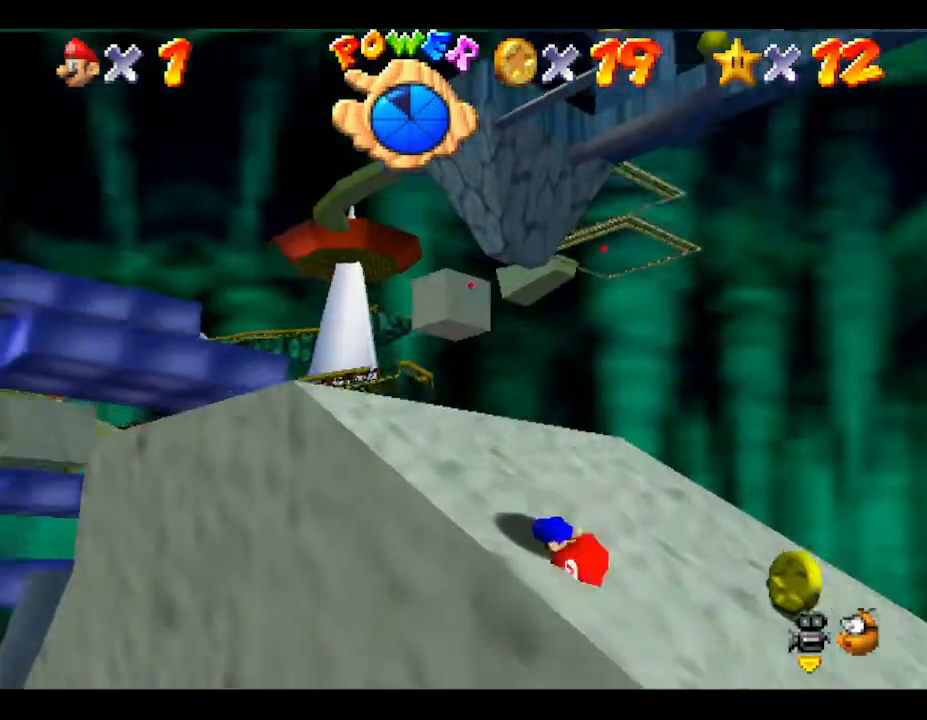
{"buttons": [], "left_stick": "up", "events": [[167, "left_stick", "up-left"], [233, "left_stick", "up"]]}
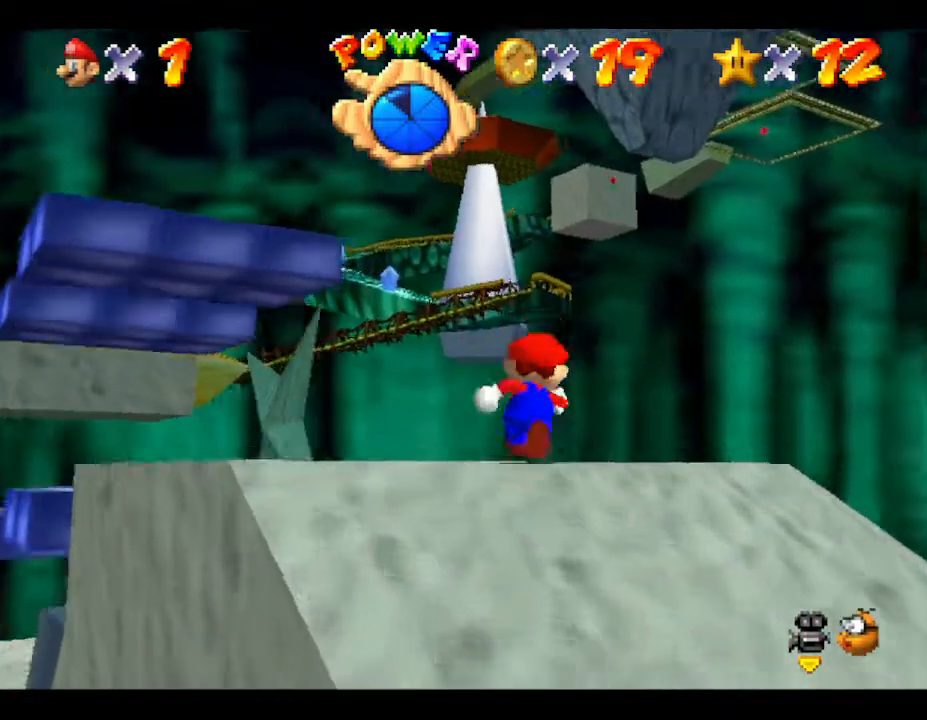
{"buttons": [], "left_stick": "up", "events": [[33, "left_stick", "up-left"], [217, "A", "down"], [317, "left_stick", "up"], [400, "A", "up"]]}
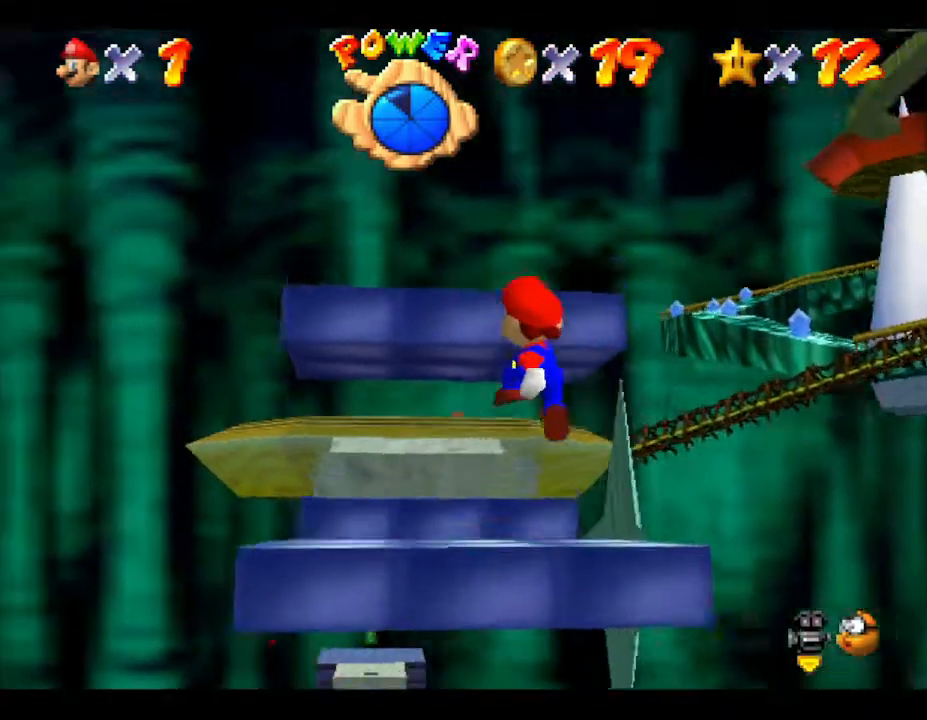
{"buttons": [], "left_stick": "center", "events": [[133, "left_stick", "center"]]}
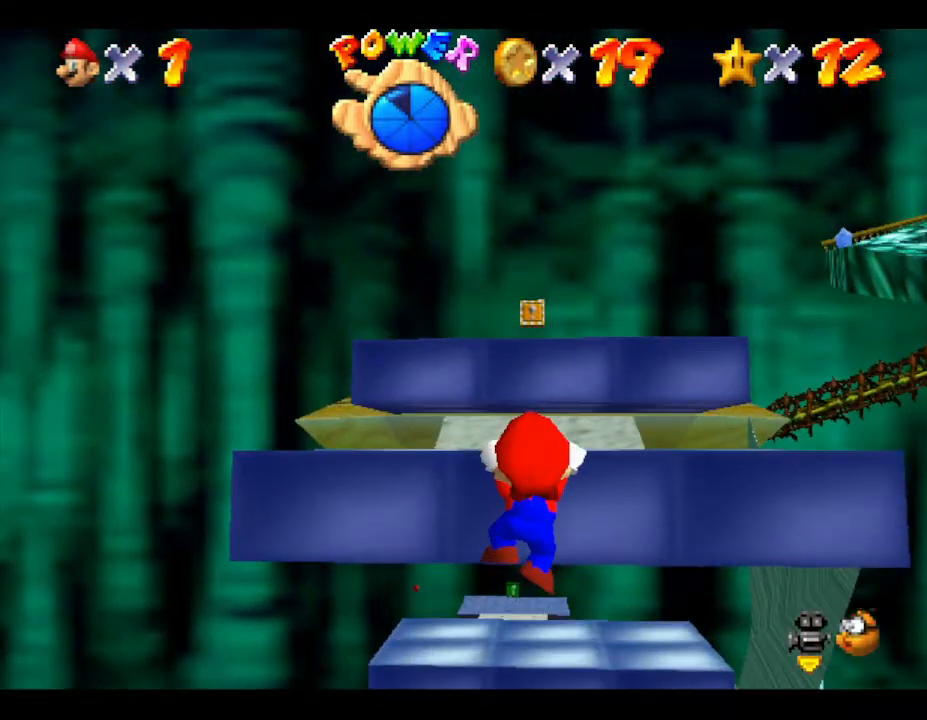
{"buttons": [], "left_stick": "up", "events": [[267, "A", "down"], [267, "left_stick", "up"], [450, "A", "up"]]}
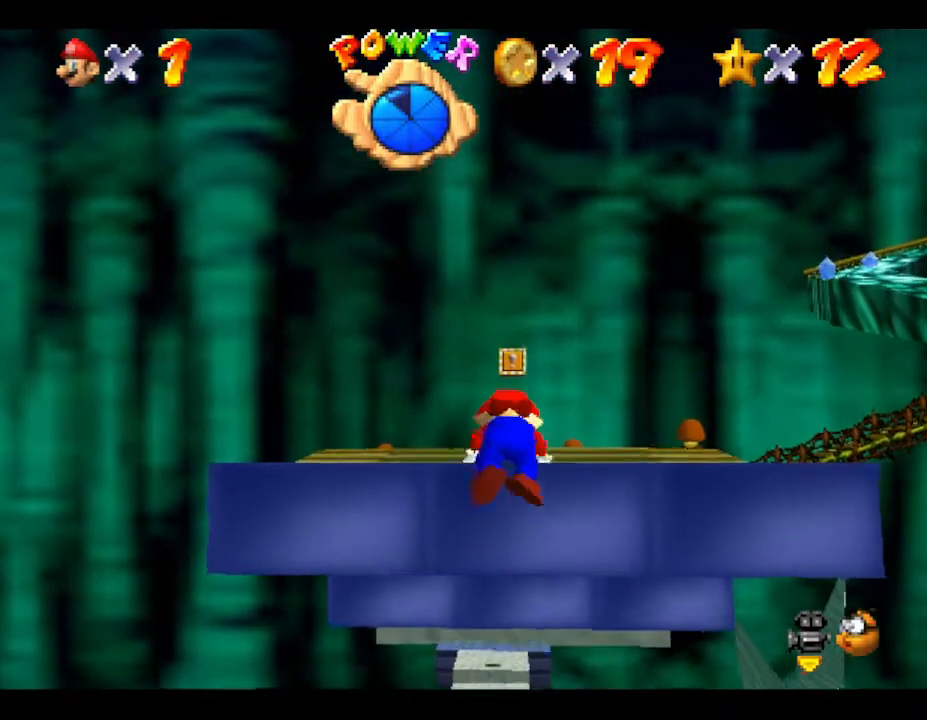
{"buttons": [], "left_stick": "up", "events": []}
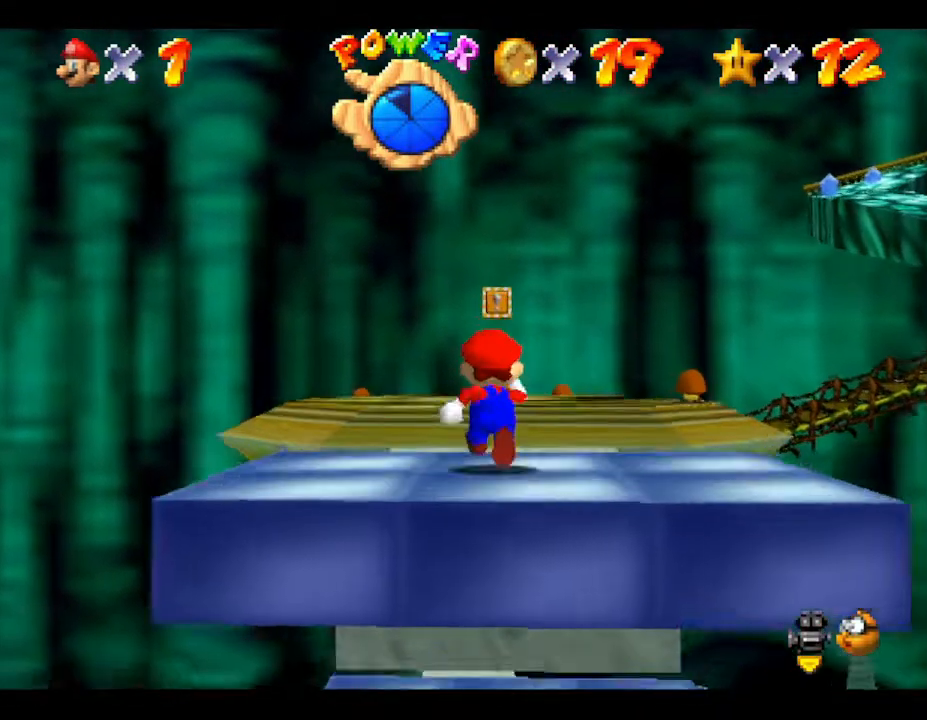
{"buttons": [], "left_stick": "up", "events": [[150, "A", "down"], [400, "A", "up"]]}
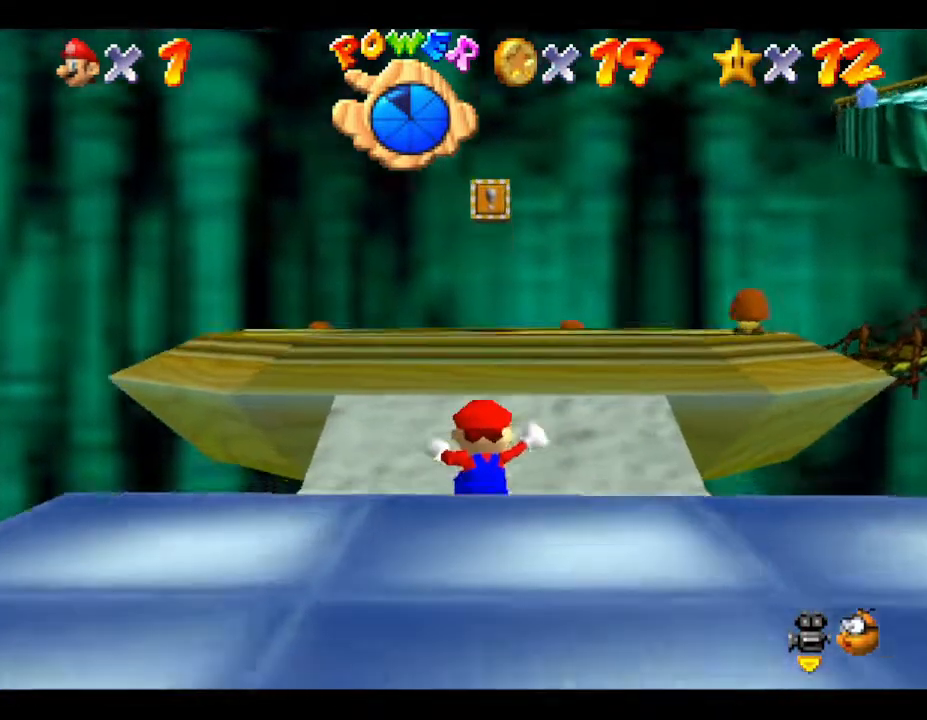
{"buttons": [], "left_stick": "up", "events": []}
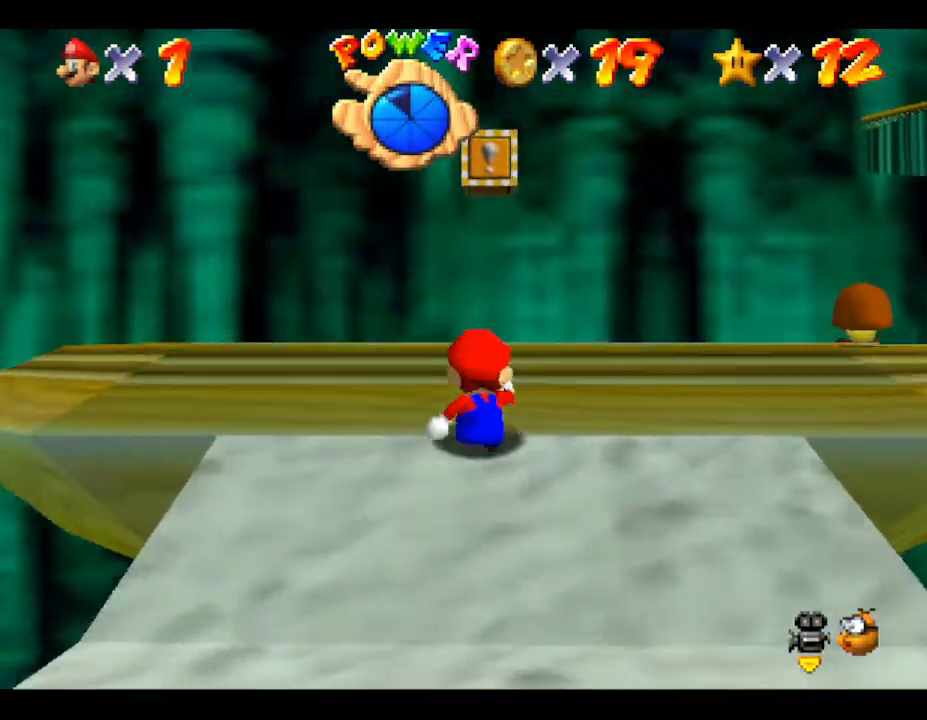
{"buttons": [], "left_stick": "center", "events": [[133, "C_LEFT", "down"], [200, "left_stick", "center"], [267, "C_LEFT", "up"]]}
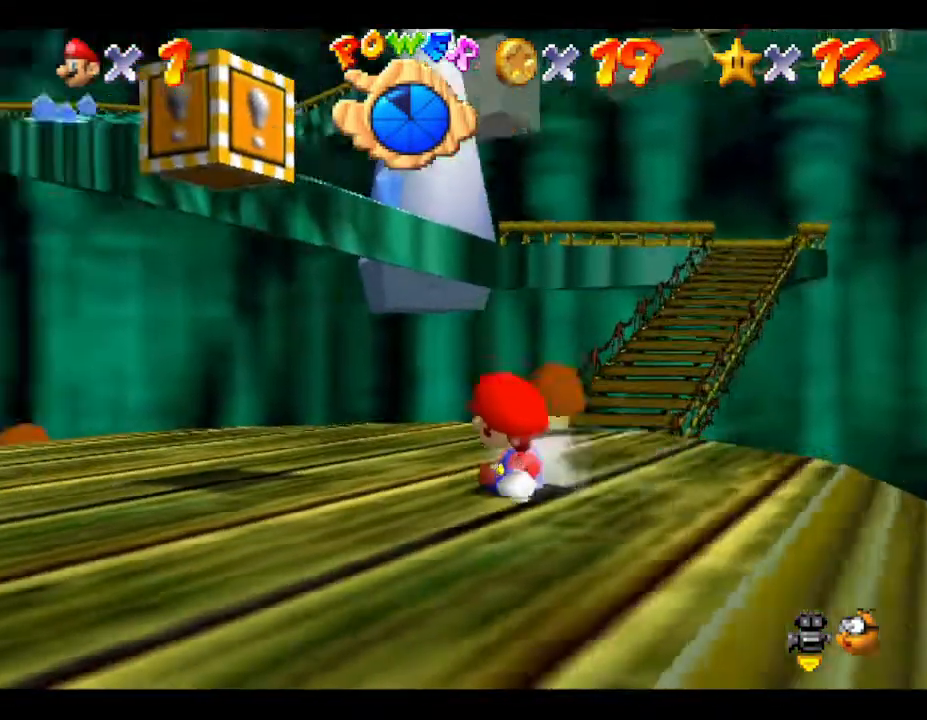
{"buttons": [], "left_stick": "up-right", "events": [[133, "left_stick", "up-left"], [233, "left_stick", "up"], [467, "left_stick", "up-right"]]}
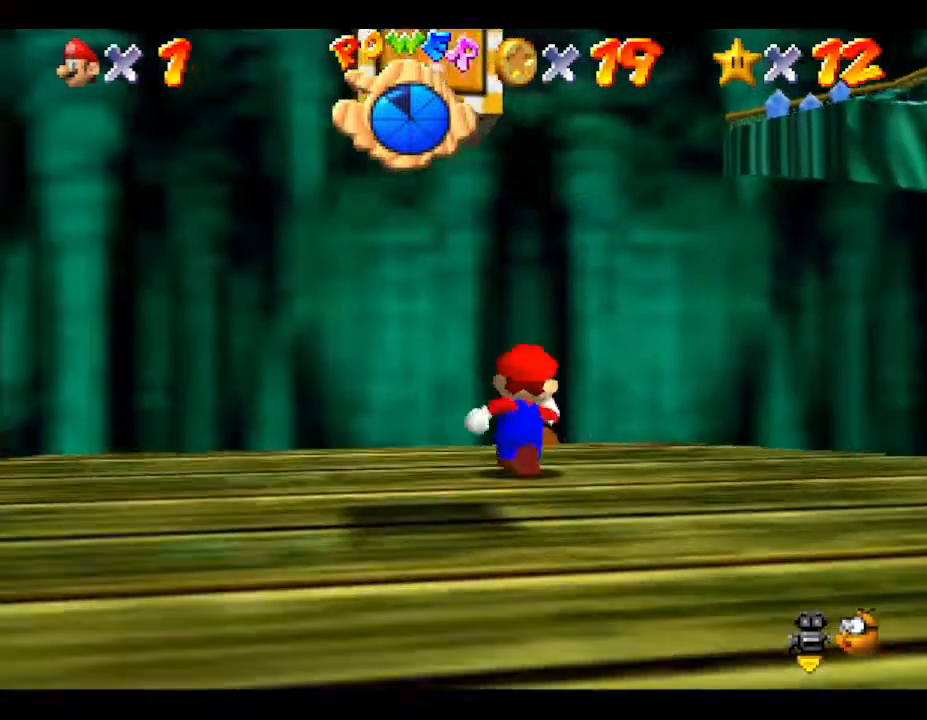
{"buttons": [], "left_stick": "center", "events": [[33, "left_stick", "right"], [83, "left_stick", "center"]]}
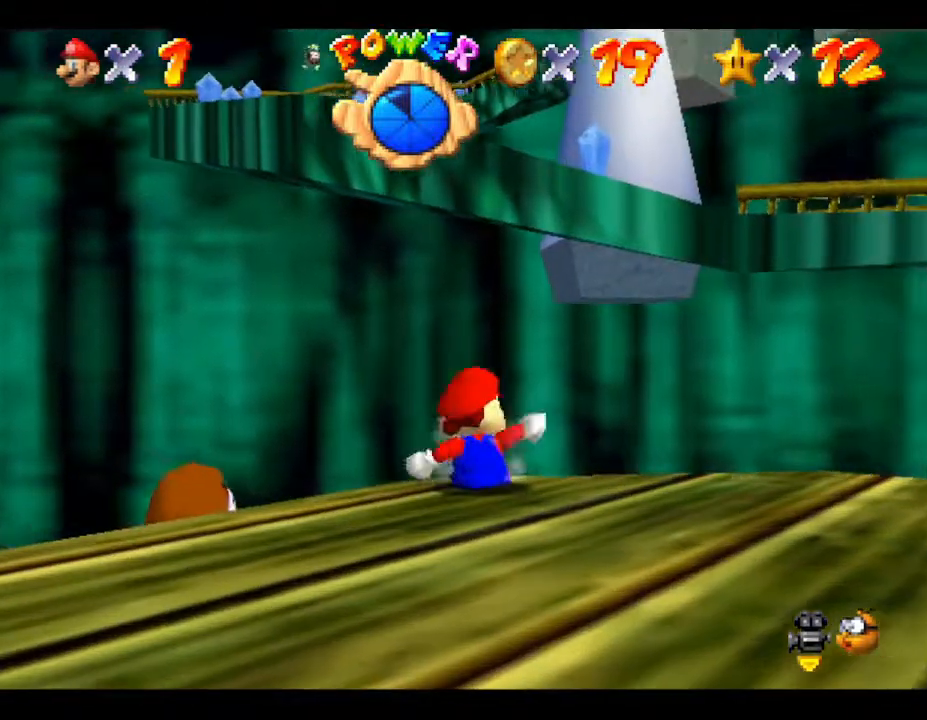
{"buttons": ["A"], "left_stick": "center", "events": [[417, "A", "down"]]}
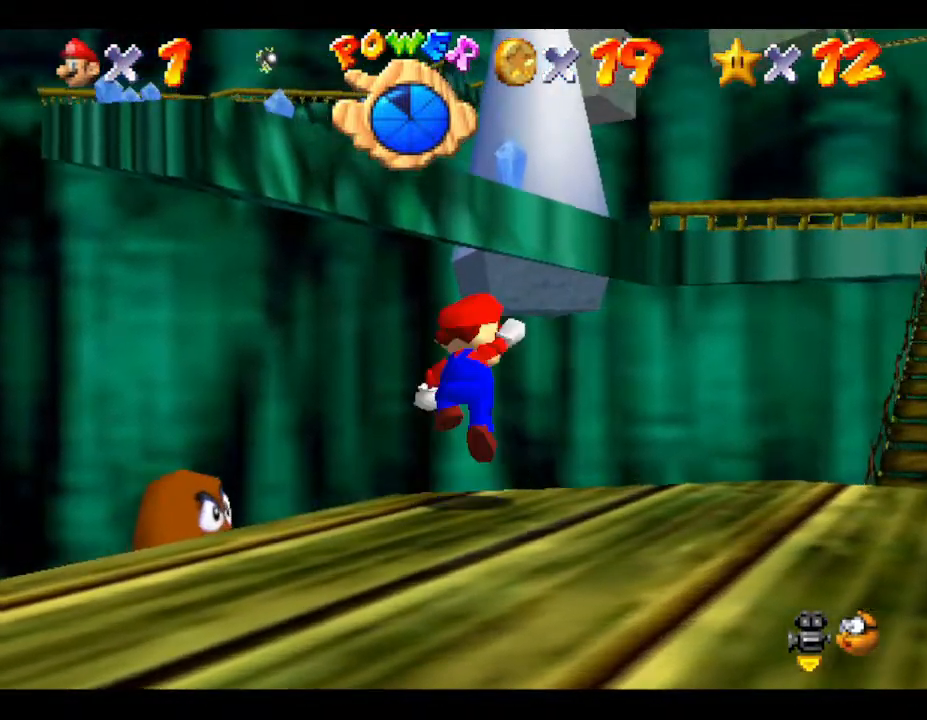
{"buttons": [], "left_stick": "center", "events": [[17, "left_stick", "right"], [167, "A", "up"], [267, "left_stick", "center"]]}
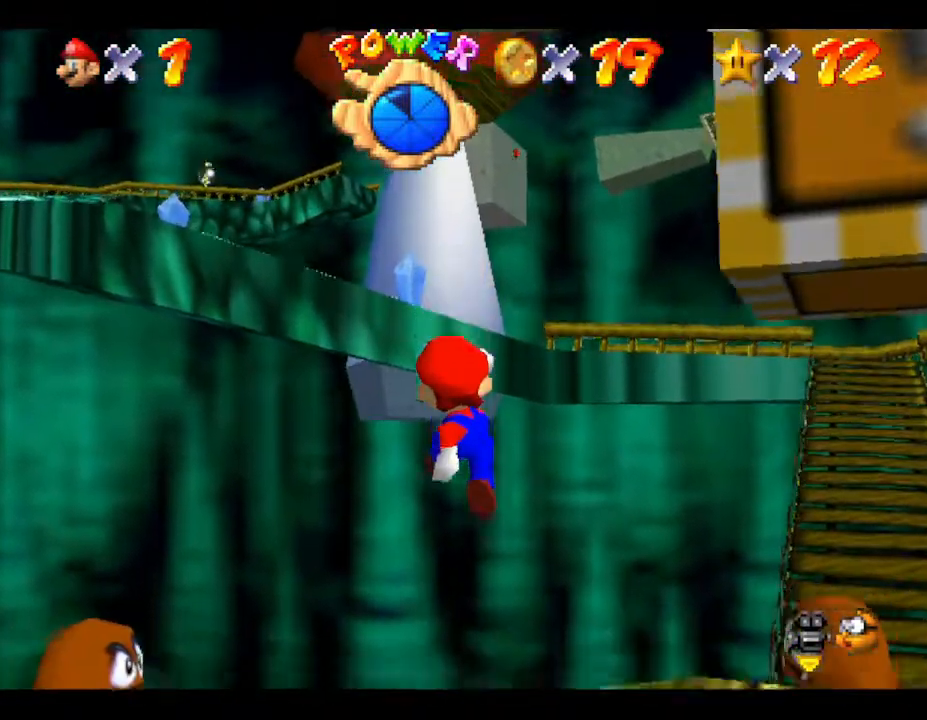
{"buttons": ["A"], "left_stick": "right", "events": [[133, "left_stick", "right"], [300, "left_stick", "center"], [367, "A", "down"], [467, "left_stick", "right"]]}
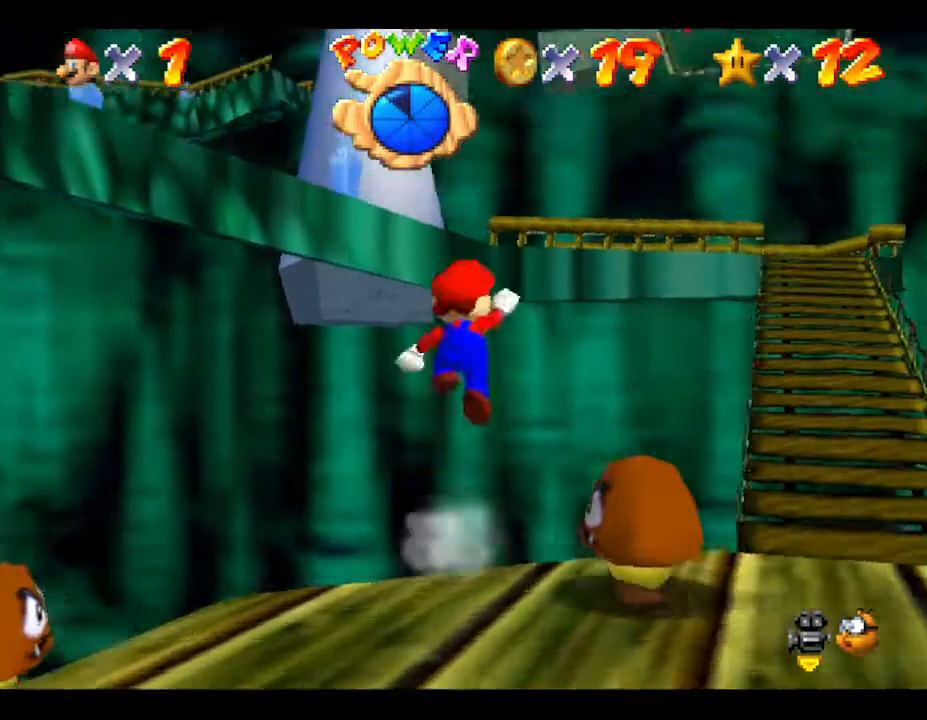
{"buttons": [], "left_stick": "down-right", "events": [[67, "A", "up"], [283, "left_stick", "down-right"]]}
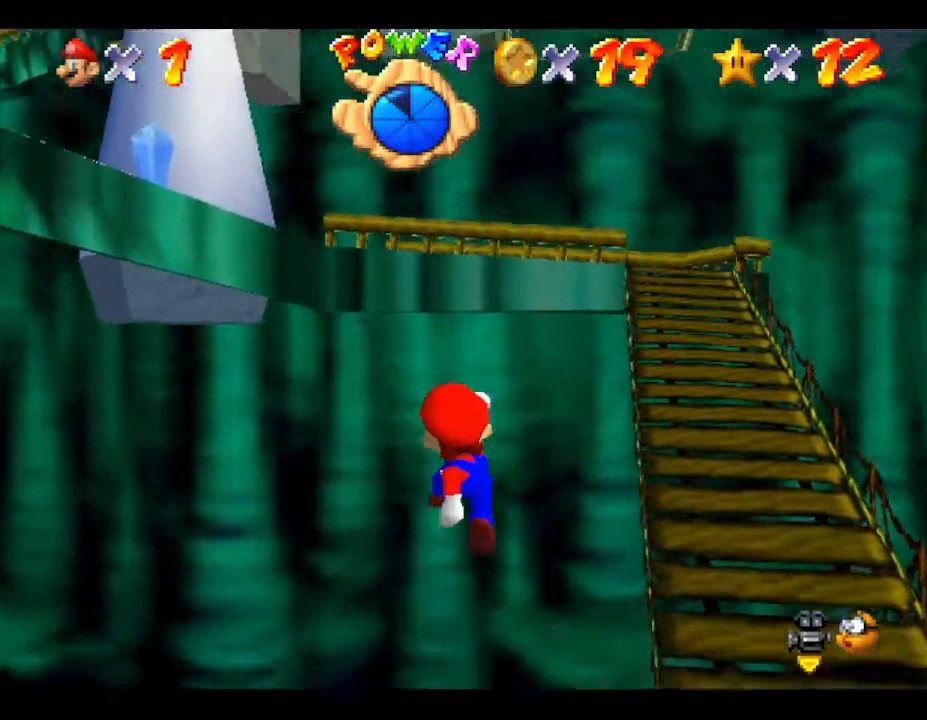
{"buttons": ["A"], "left_stick": "down", "events": [[67, "left_stick", "down"], [317, "A", "down"]]}
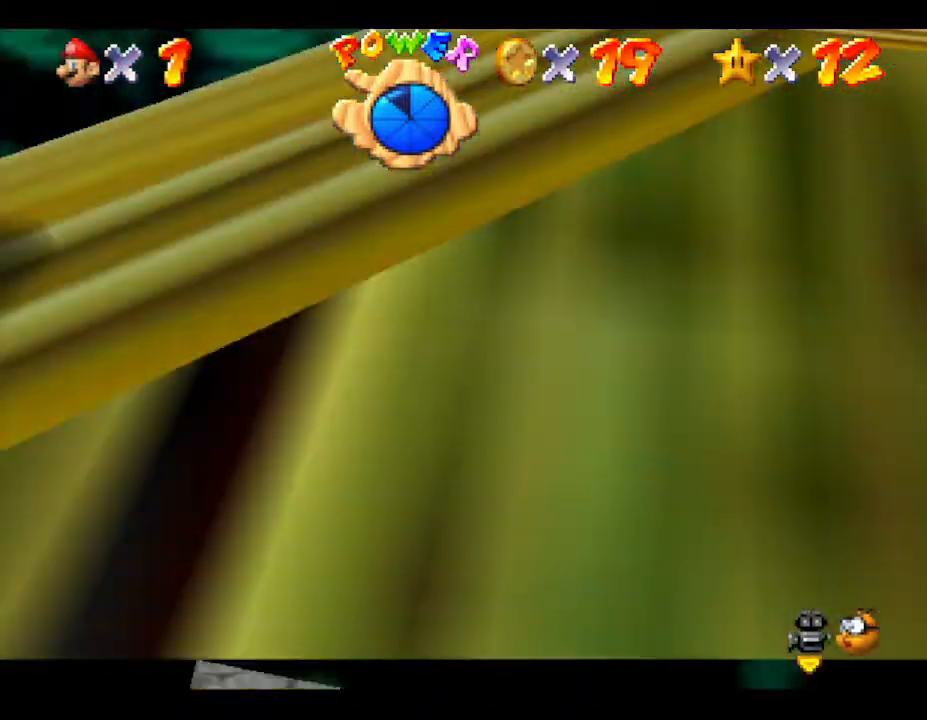
{"buttons": [], "left_stick": "down", "events": [[117, "A", "up"]]}
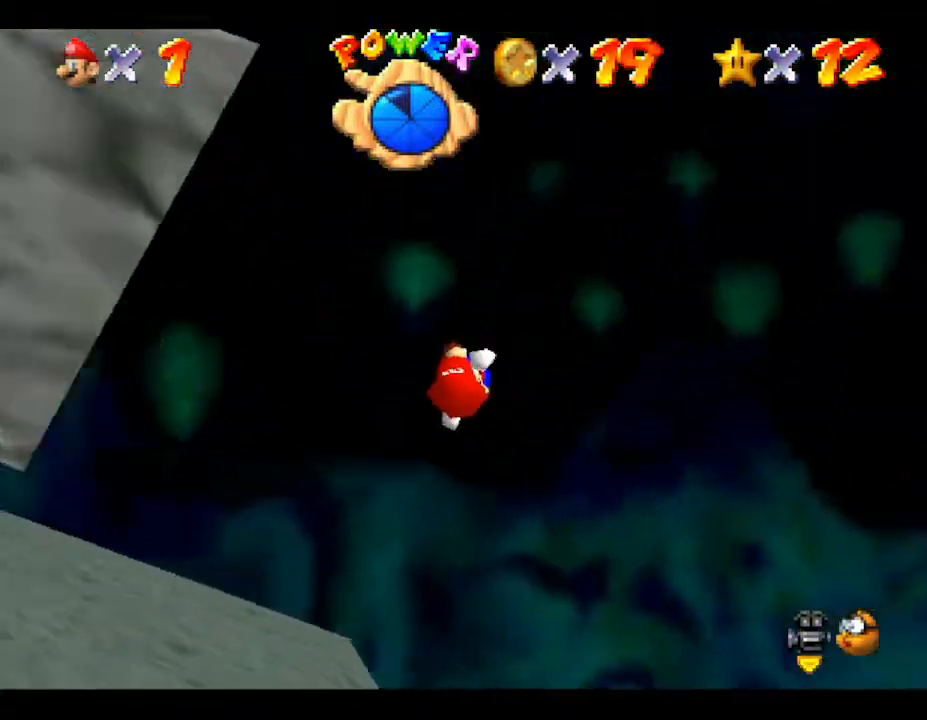
{"buttons": [], "left_stick": "down", "events": []}
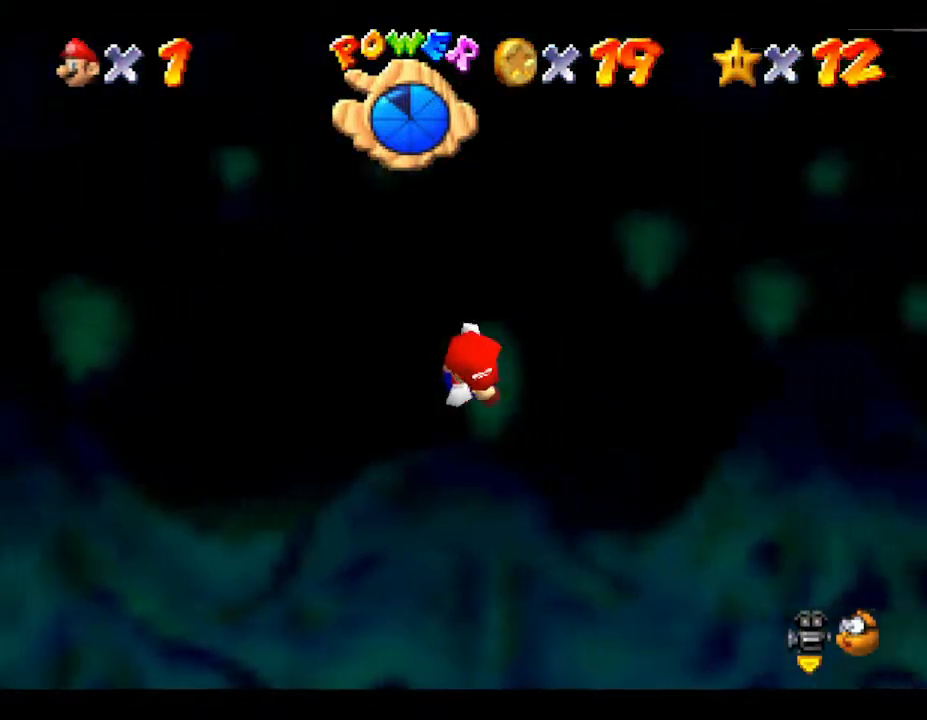
{"buttons": [], "left_stick": "center", "events": [[183, "left_stick", "center"]]}
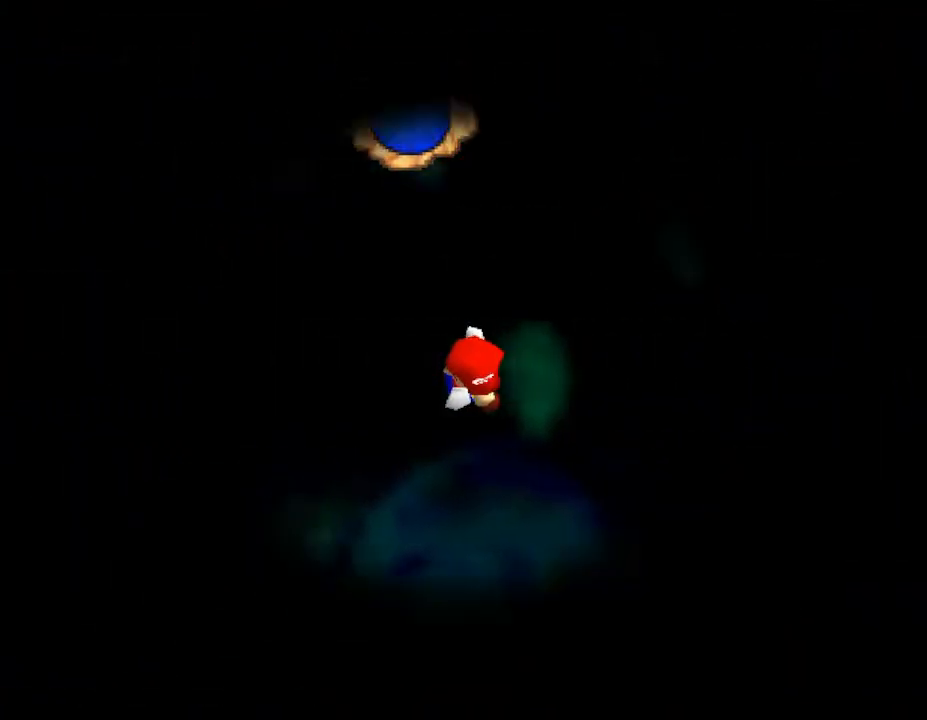
{"buttons": [], "left_stick": "center", "events": []}
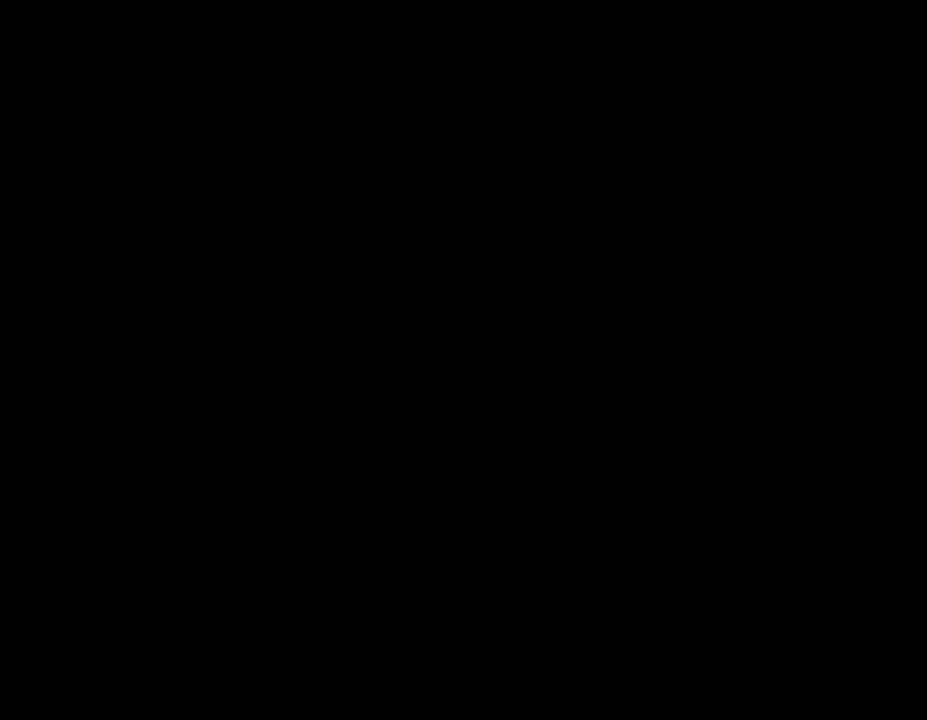
{"buttons": [], "left_stick": "center", "events": []}
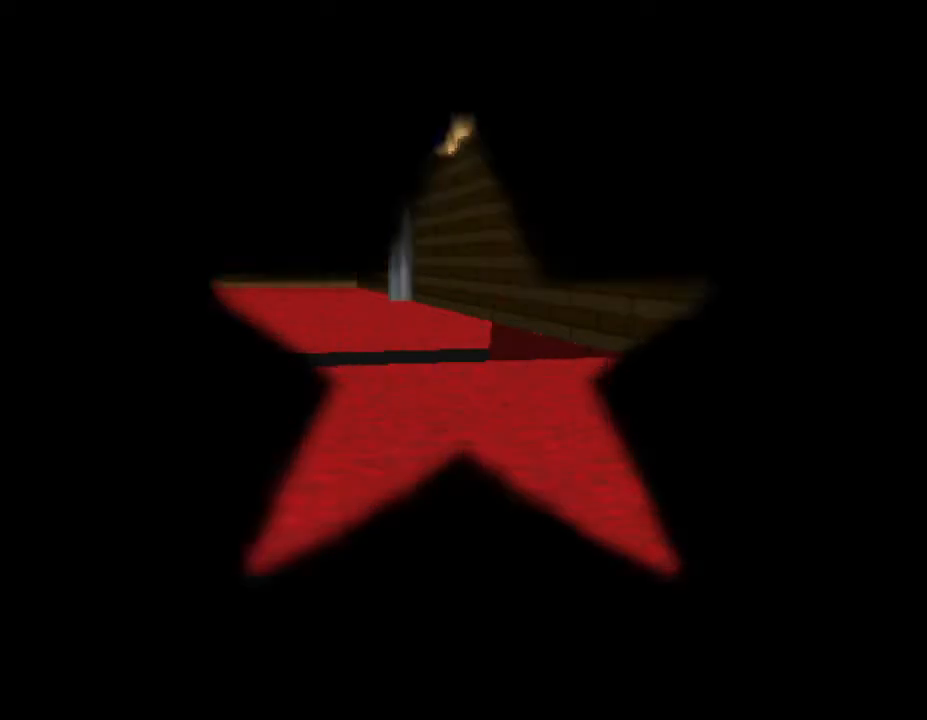
{"buttons": [], "left_stick": "center", "events": []}
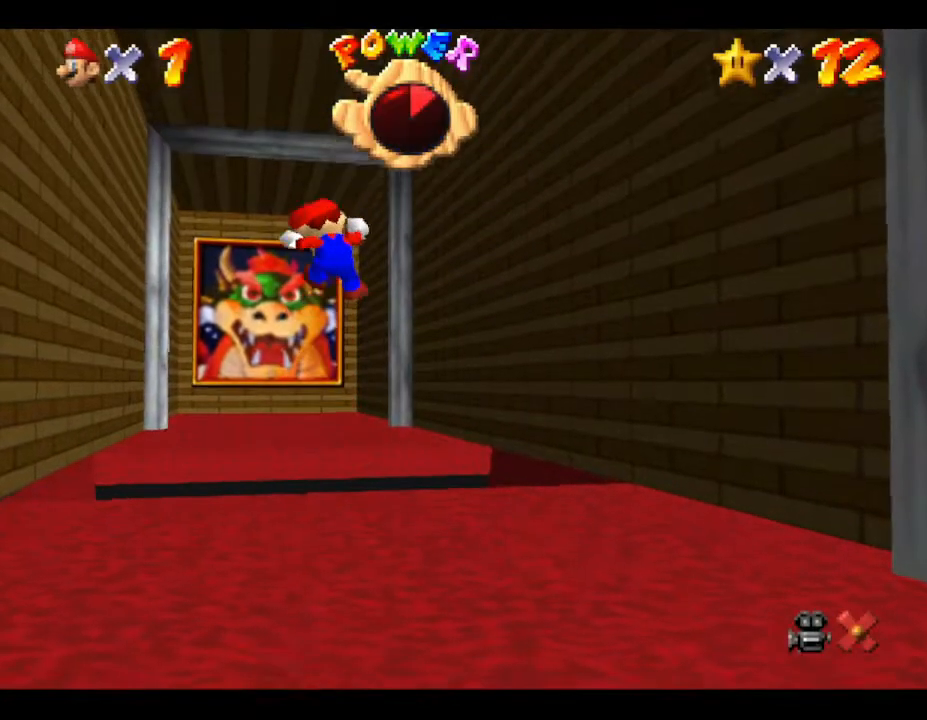
{"buttons": [], "left_stick": "center", "events": []}
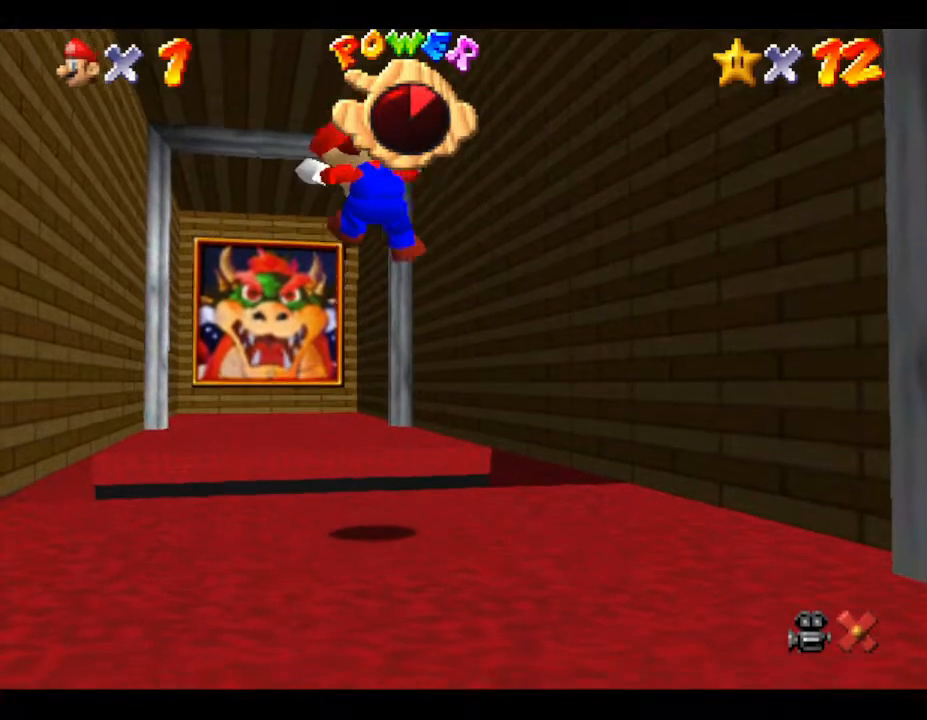
{"buttons": [], "left_stick": "center", "events": []}
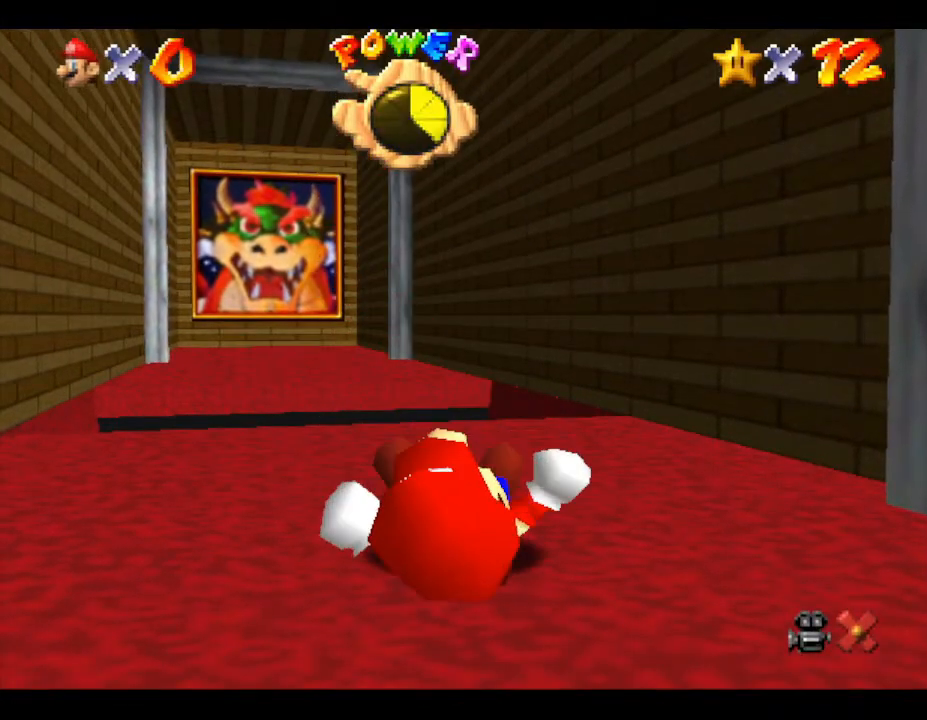
{"buttons": [], "left_stick": "center", "events": []}
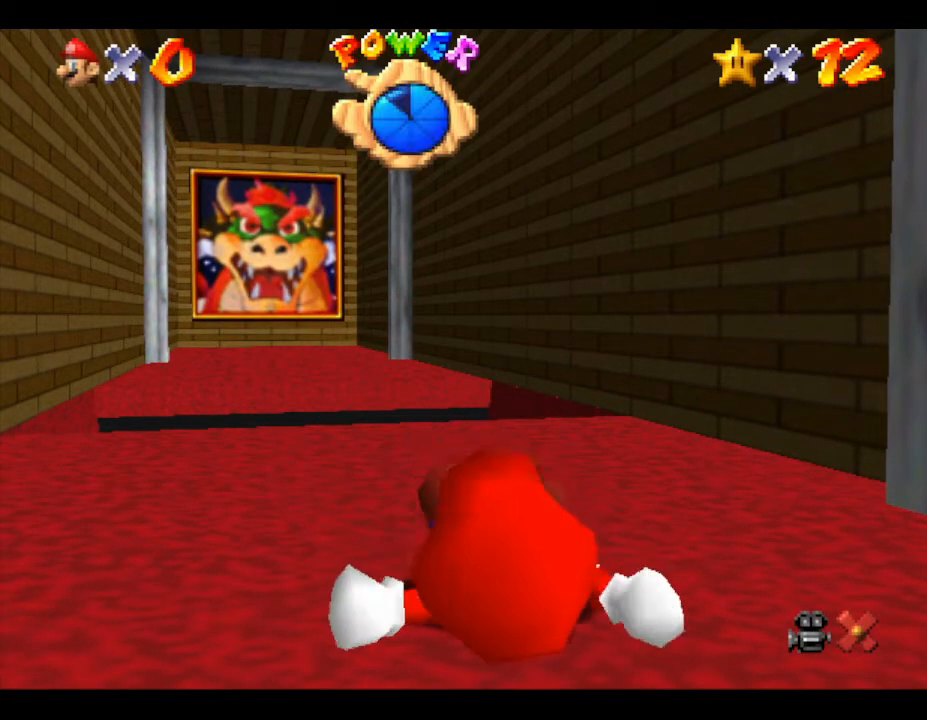
{"buttons": [], "left_stick": "center", "events": []}
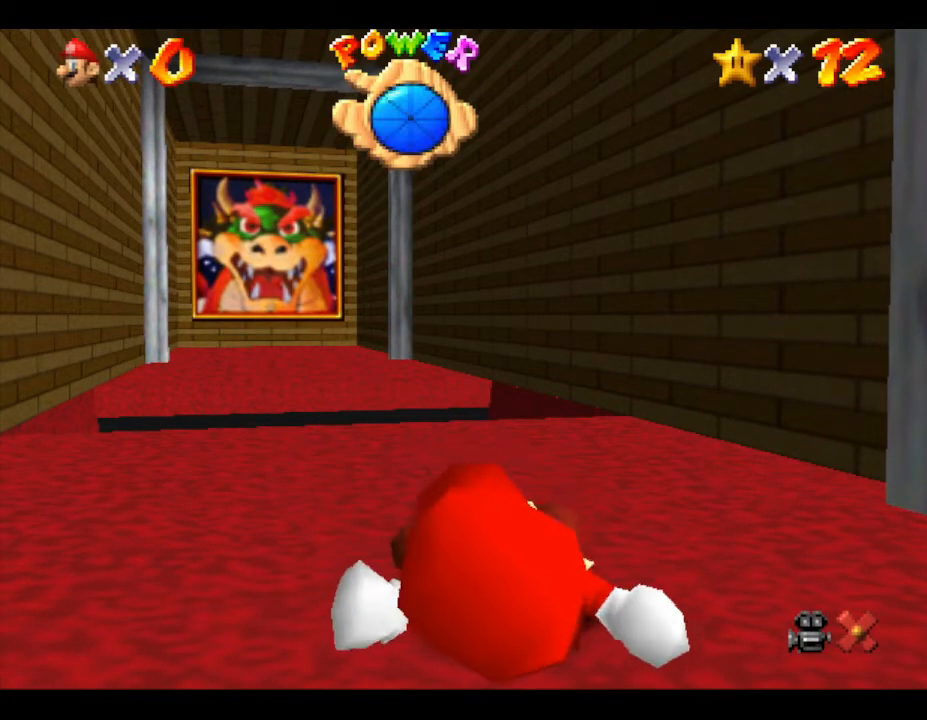
{"buttons": ["A"], "left_stick": "up", "events": [[167, "left_stick", "up"], [450, "A", "down"]]}
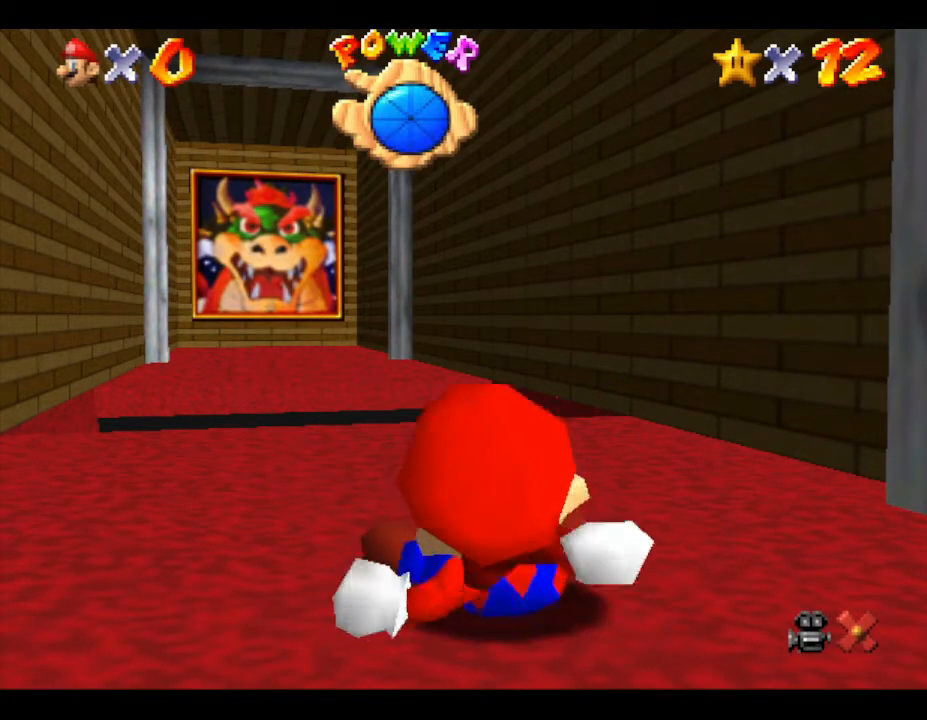
{"buttons": [], "left_stick": "up", "events": [[333, "A", "up"]]}